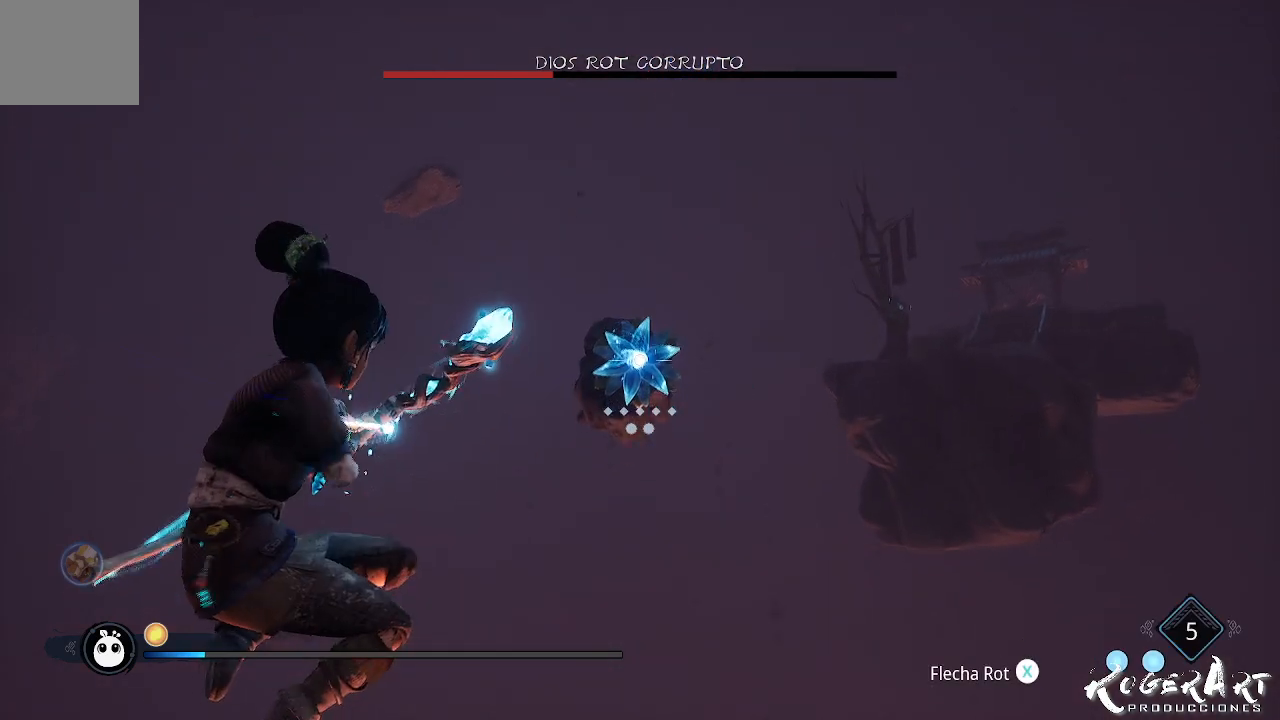
Gameplay with a controller (PlayStation layout); each line is a JSON object with the inputs held at the frame after it. "events" lists button and stick changes between this image and that frame as [ms after this image, input, new state], when the widget could be followed in between.
{"buttons": ["L2"], "left_stick": "up", "right_stick": "center", "events": [[67, "R2", "up"]]}
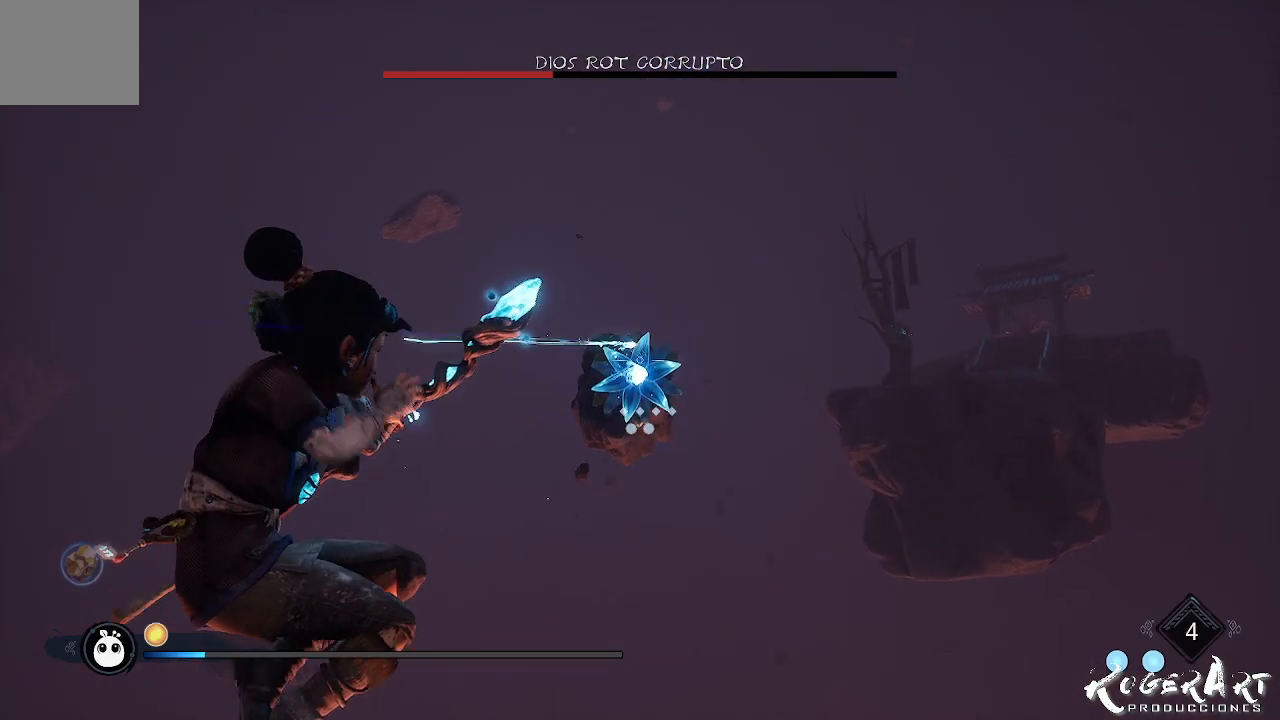
{"buttons": ["L2"], "left_stick": "up", "right_stick": "center", "events": []}
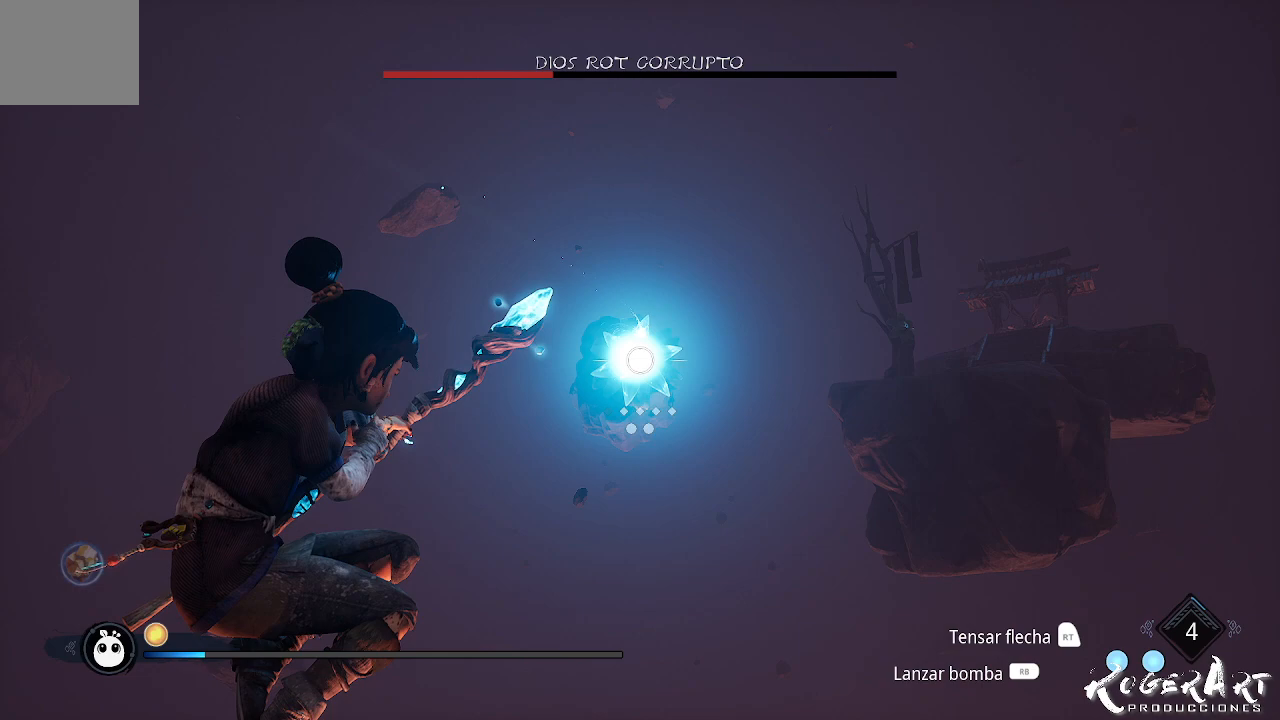
{"buttons": [], "left_stick": "center", "right_stick": "right", "events": [[100, "right_stick", "right"], [167, "L2", "up"], [300, "left_stick", "center"]]}
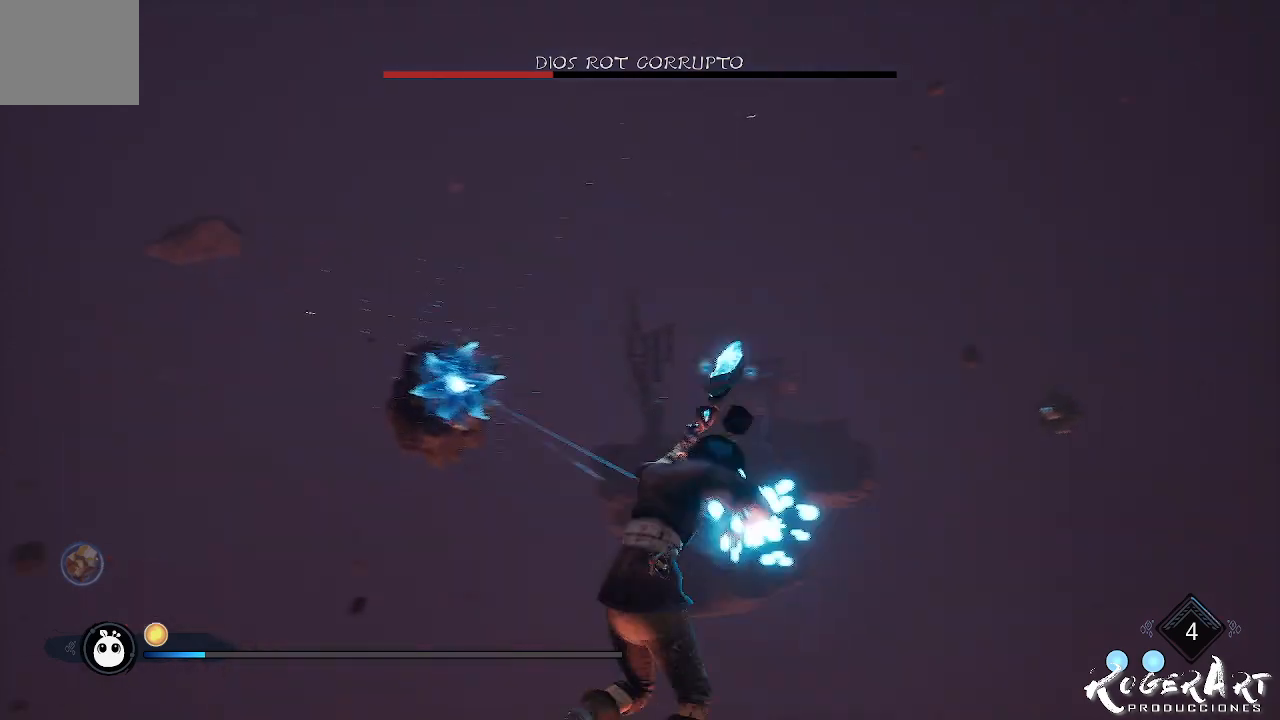
{"buttons": [], "left_stick": "center", "right_stick": "center", "events": [[333, "right_stick", "center"]]}
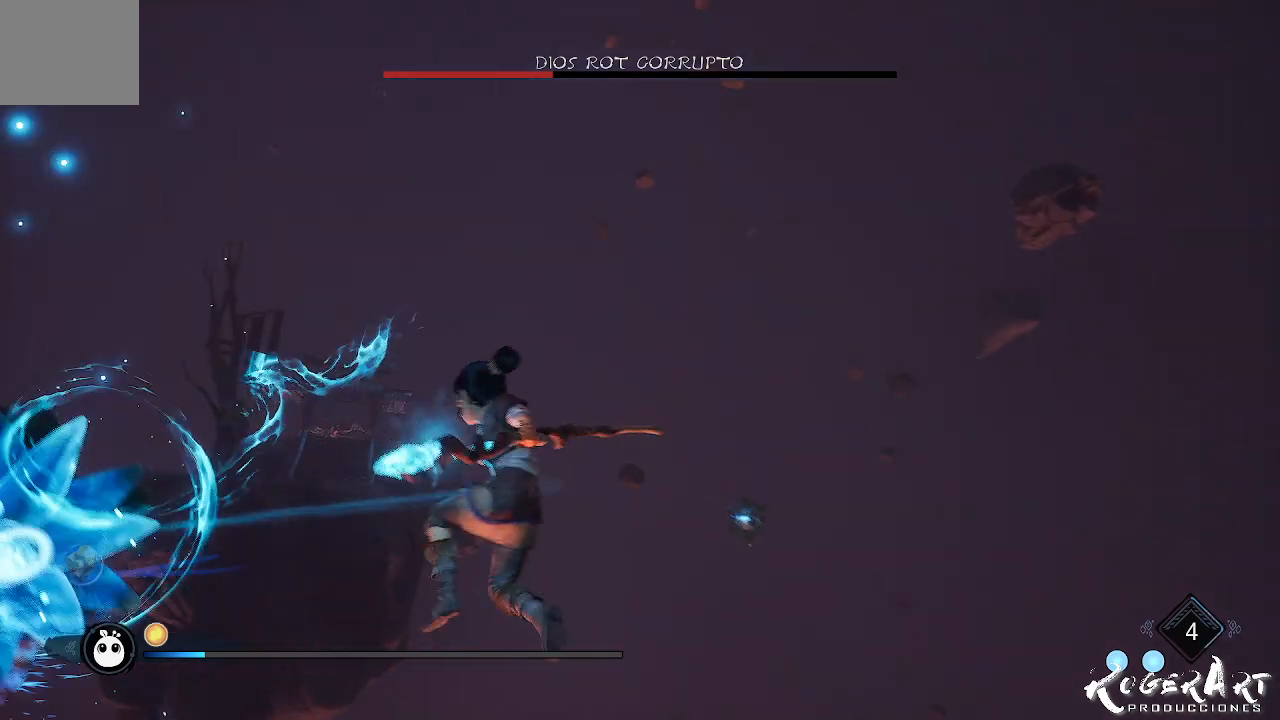
{"buttons": ["L2", "R2"], "left_stick": "up", "right_stick": "center", "events": [[167, "right_stick", "right"], [400, "right_stick", "left"], [467, "L2", "down"], [467, "left_stick", "up"], [467, "right_stick", "center"], [500, "R2", "down"]]}
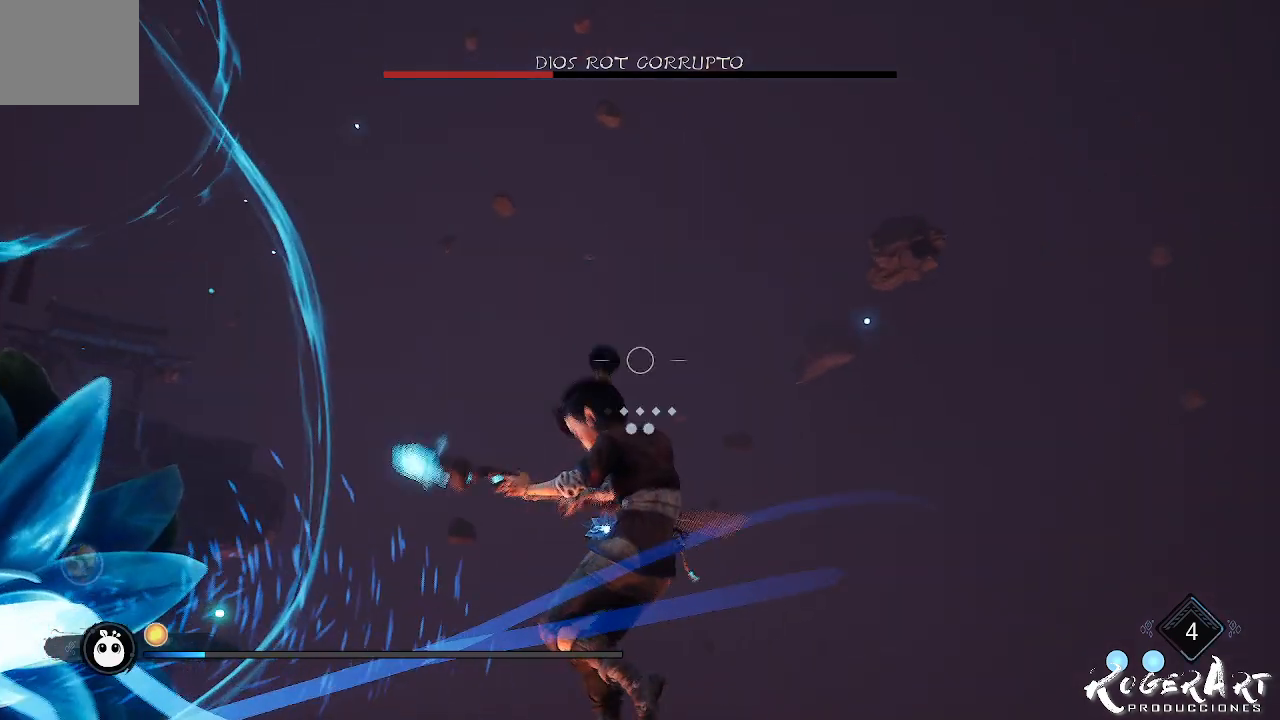
{"buttons": ["L1", "L2", "R2"], "left_stick": "up", "right_stick": "center", "events": [[400, "L1", "down"]]}
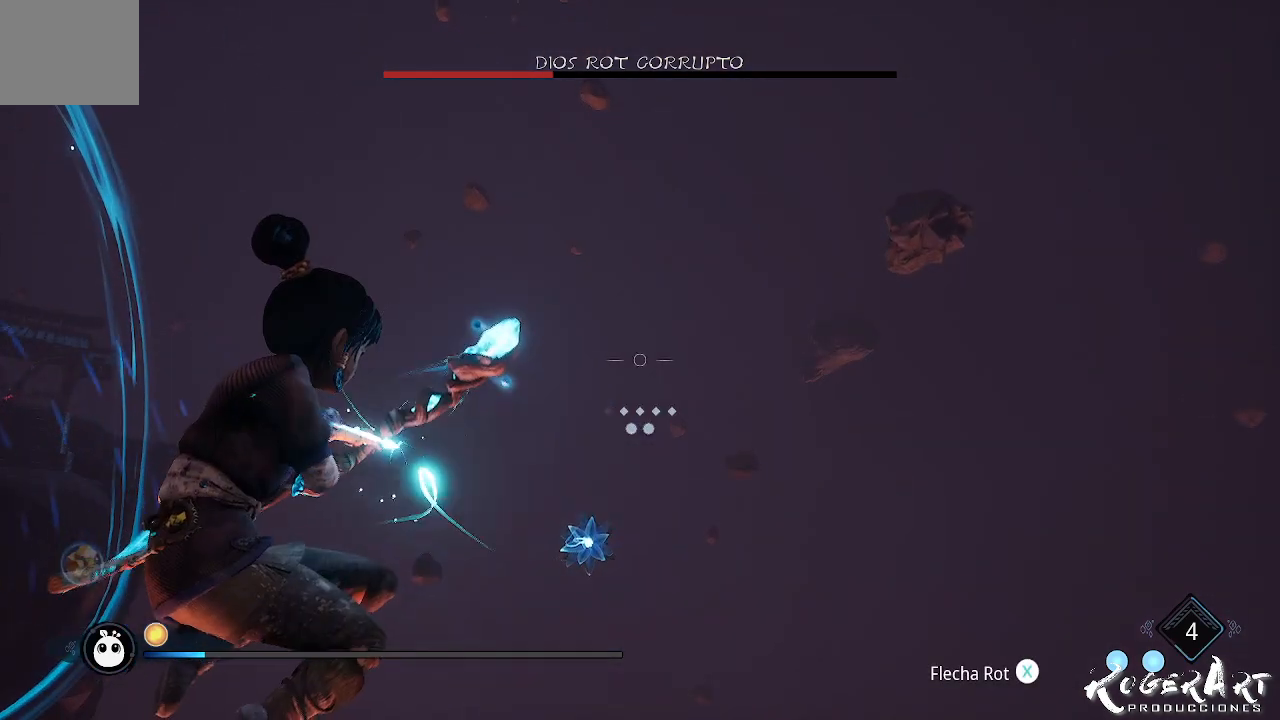
{"buttons": ["L2", "R2"], "left_stick": "center", "right_stick": "center", "events": [[33, "right_stick", "left"], [67, "L1", "up"], [67, "left_stick", "center"], [233, "right_stick", "center"]]}
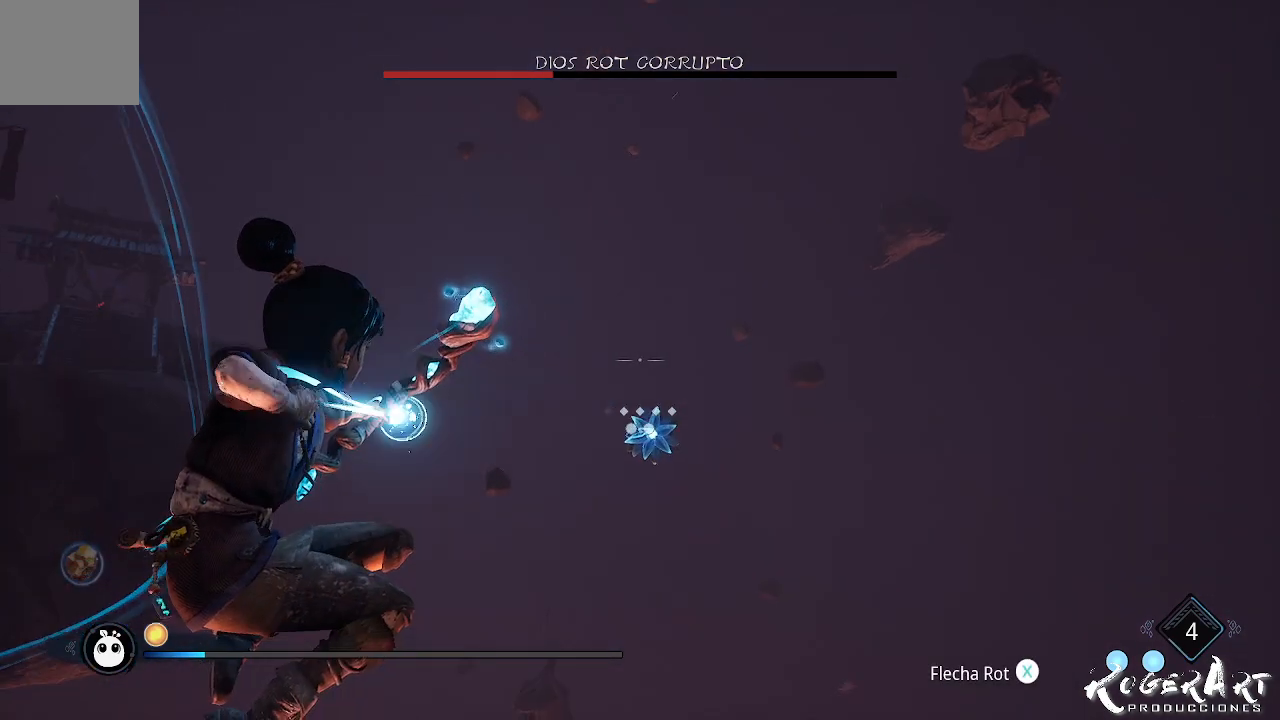
{"buttons": ["L2", "R2"], "left_stick": "center", "right_stick": "center", "events": [[67, "right_stick", "right"], [200, "right_stick", "center"]]}
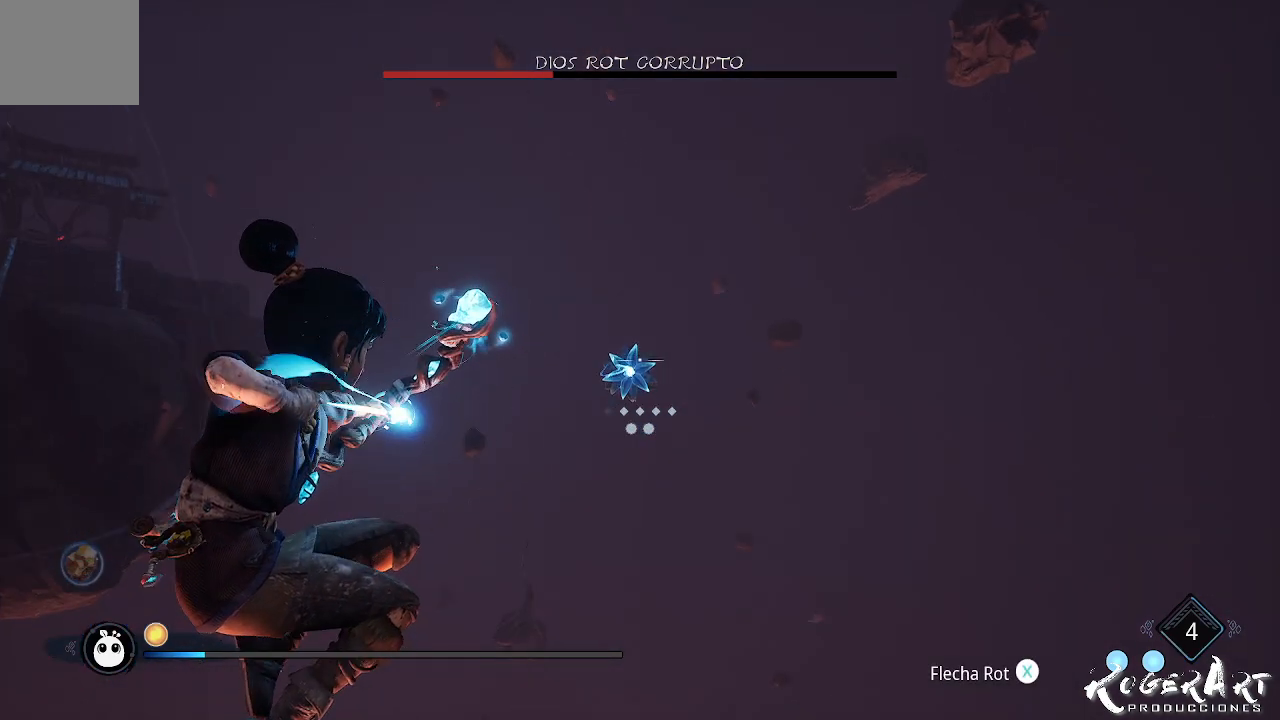
{"buttons": ["L2"], "left_stick": "center", "right_stick": "center", "events": [[367, "right_stick", "left"], [433, "right_stick", "center"], [467, "R2", "up"]]}
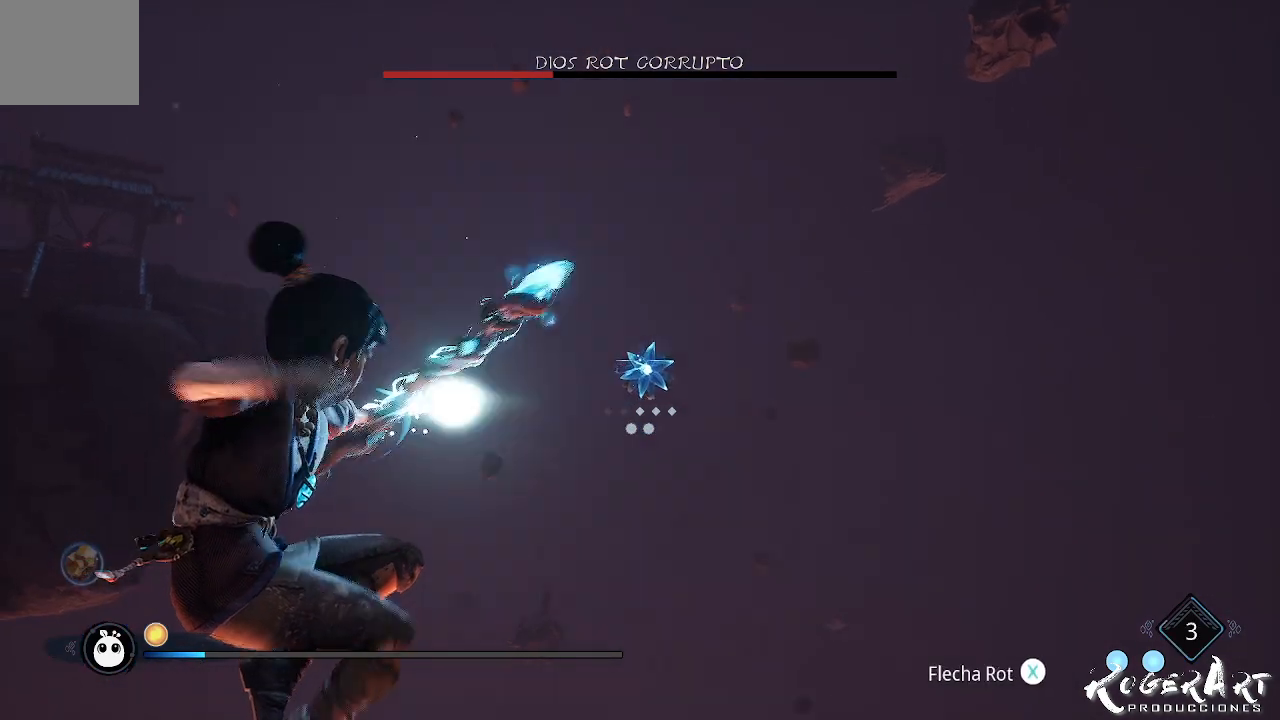
{"buttons": ["L2"], "left_stick": "center", "right_stick": "center", "events": []}
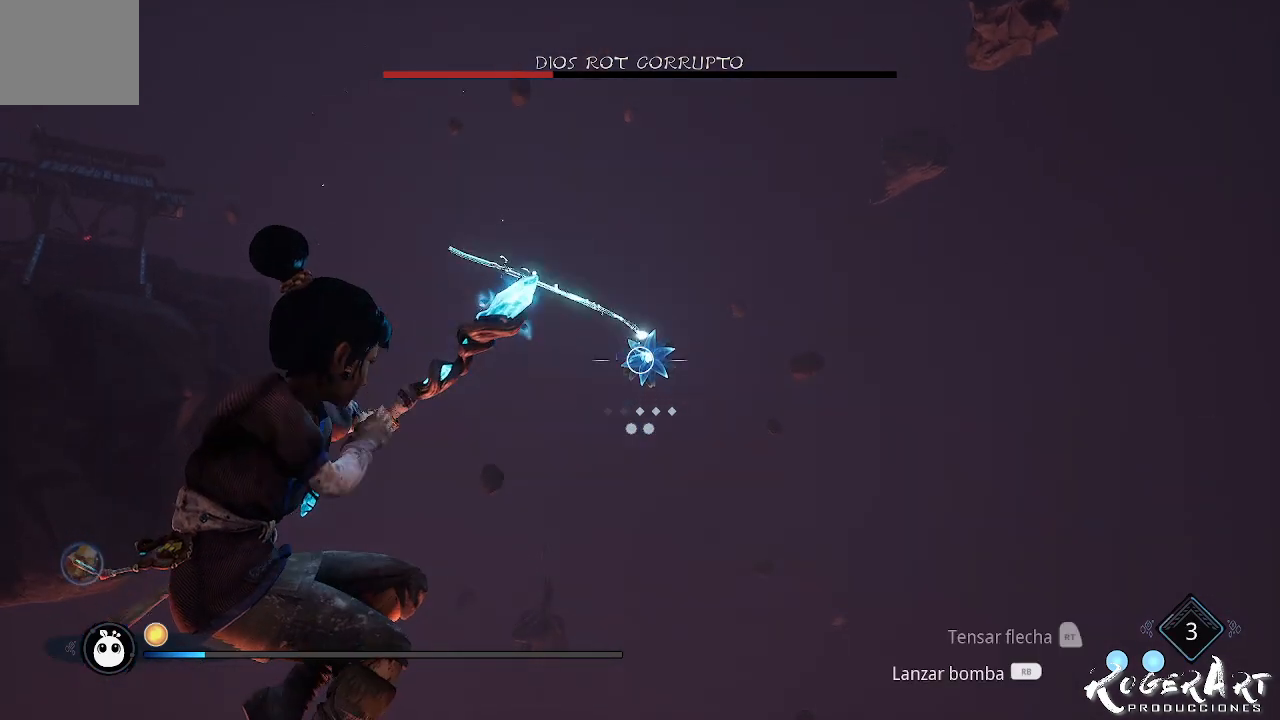
{"buttons": ["L2"], "left_stick": "center", "right_stick": "center", "events": []}
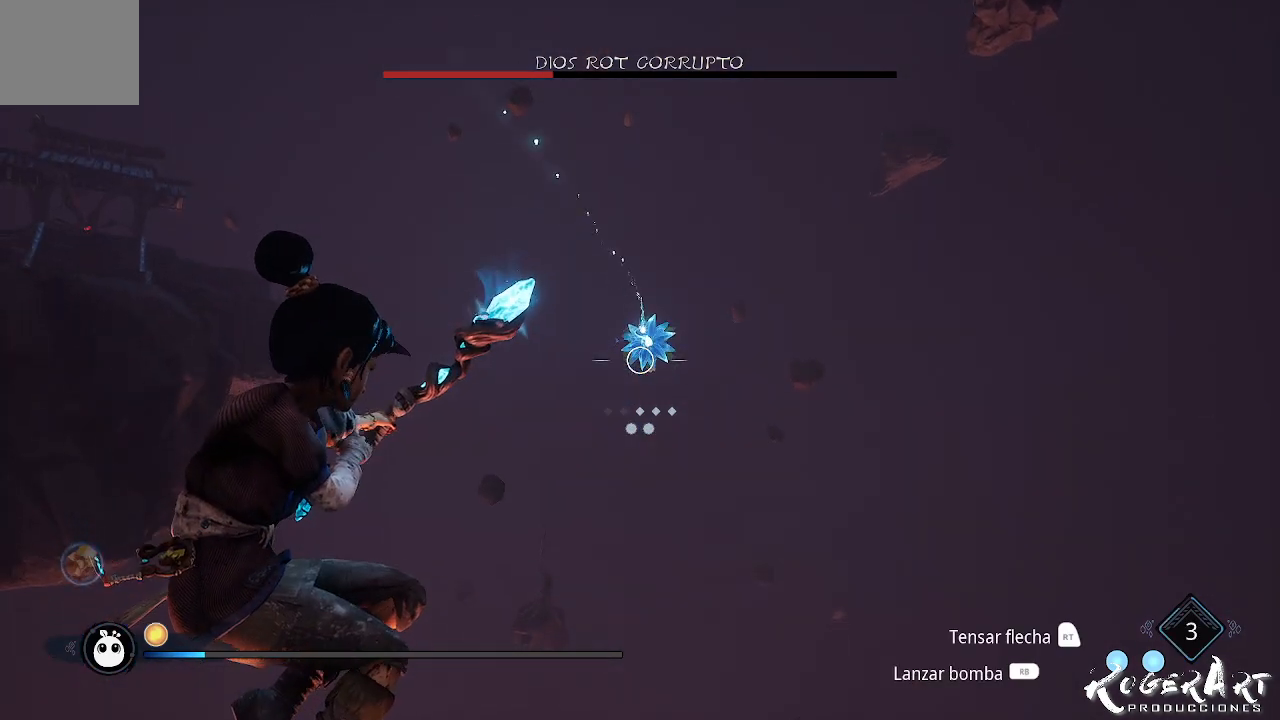
{"buttons": [], "left_stick": "center", "right_stick": "left", "events": [[367, "L2", "up"], [467, "right_stick", "left"]]}
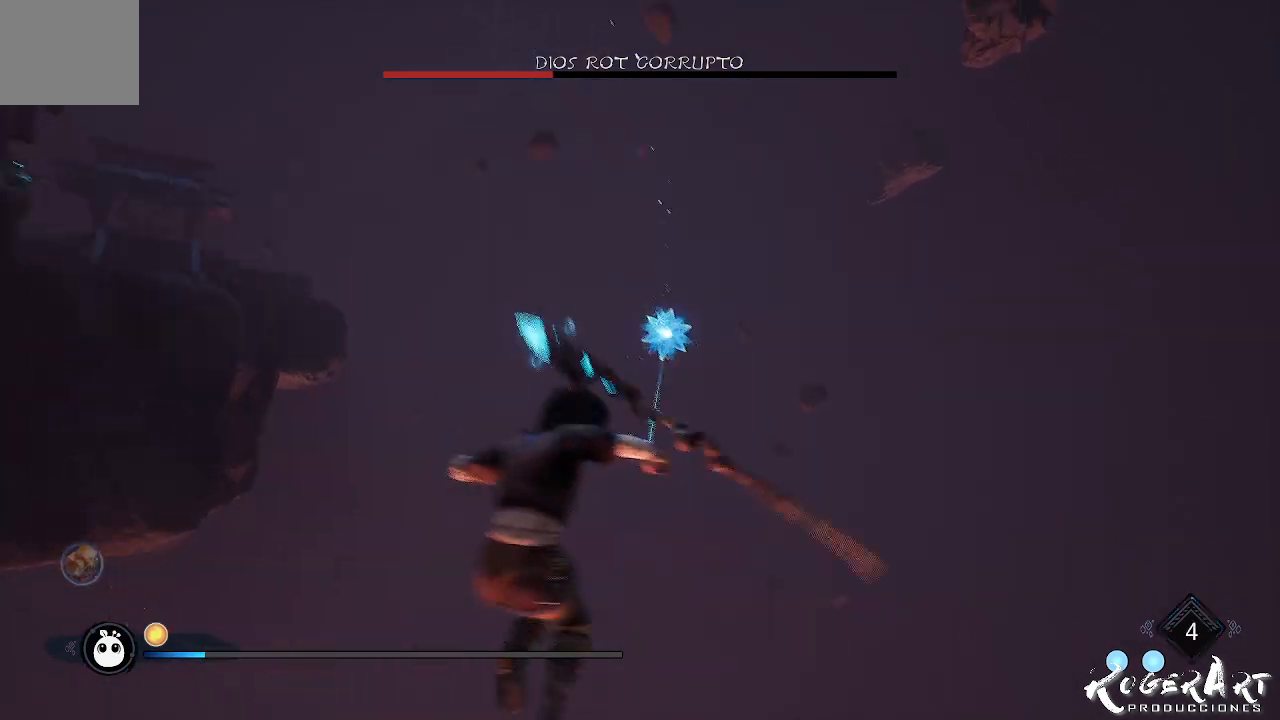
{"buttons": [], "left_stick": "center", "right_stick": "left", "events": []}
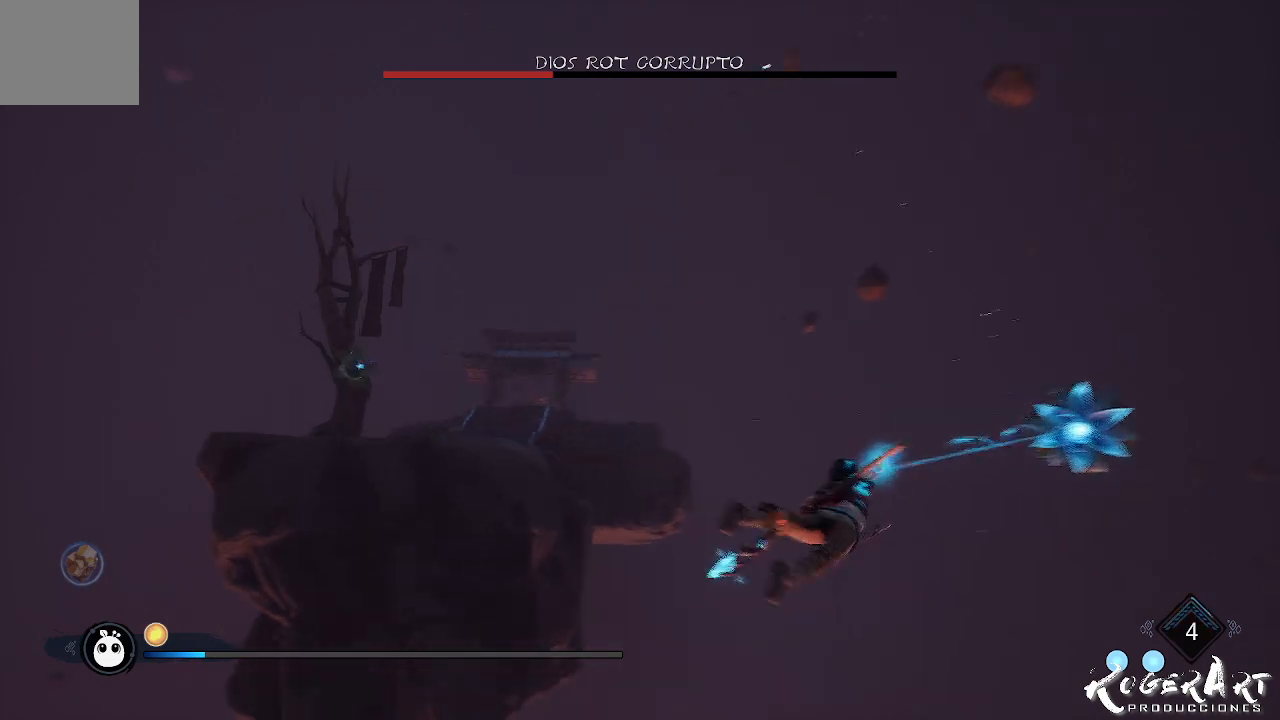
{"buttons": [], "left_stick": "center", "right_stick": "left", "events": []}
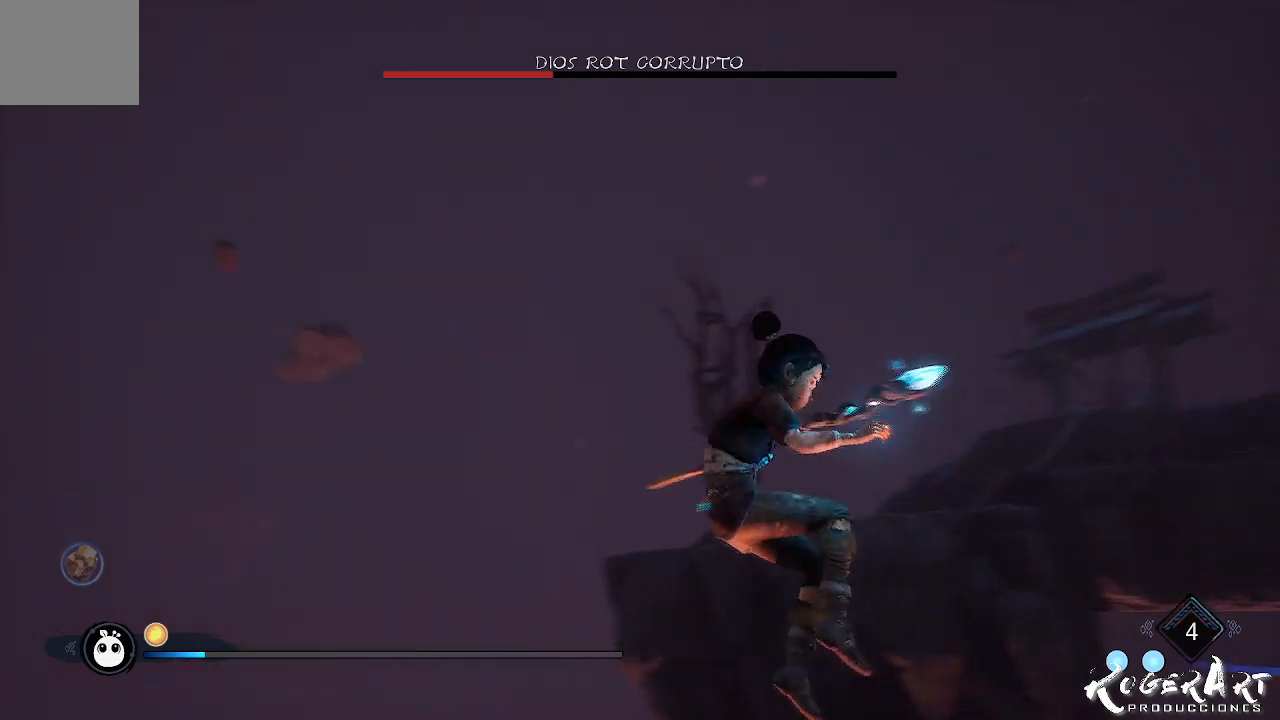
{"buttons": ["L2", "R2"], "left_stick": "center", "right_stick": "center", "events": [[67, "L2", "down"], [67, "right_stick", "center"], [133, "R2", "down"]]}
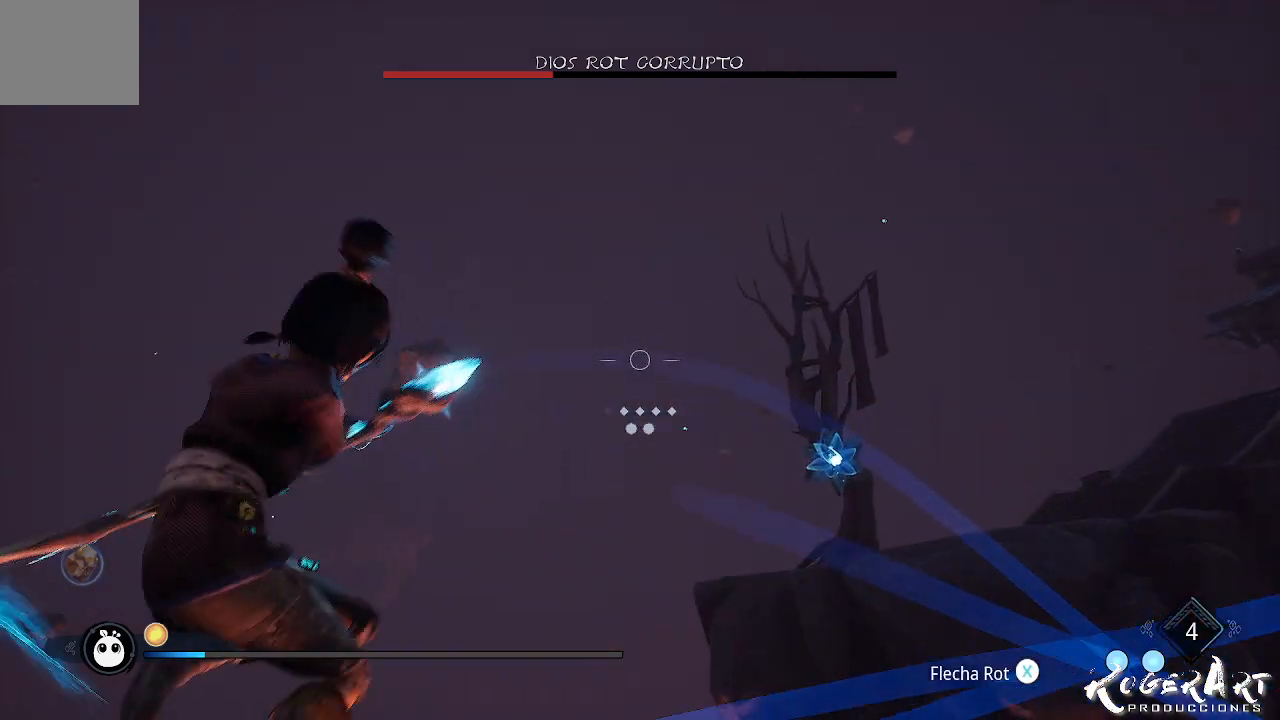
{"buttons": ["L2", "R2"], "left_stick": "center", "right_stick": "center", "events": [[67, "right_stick", "right"], [400, "right_stick", "center"]]}
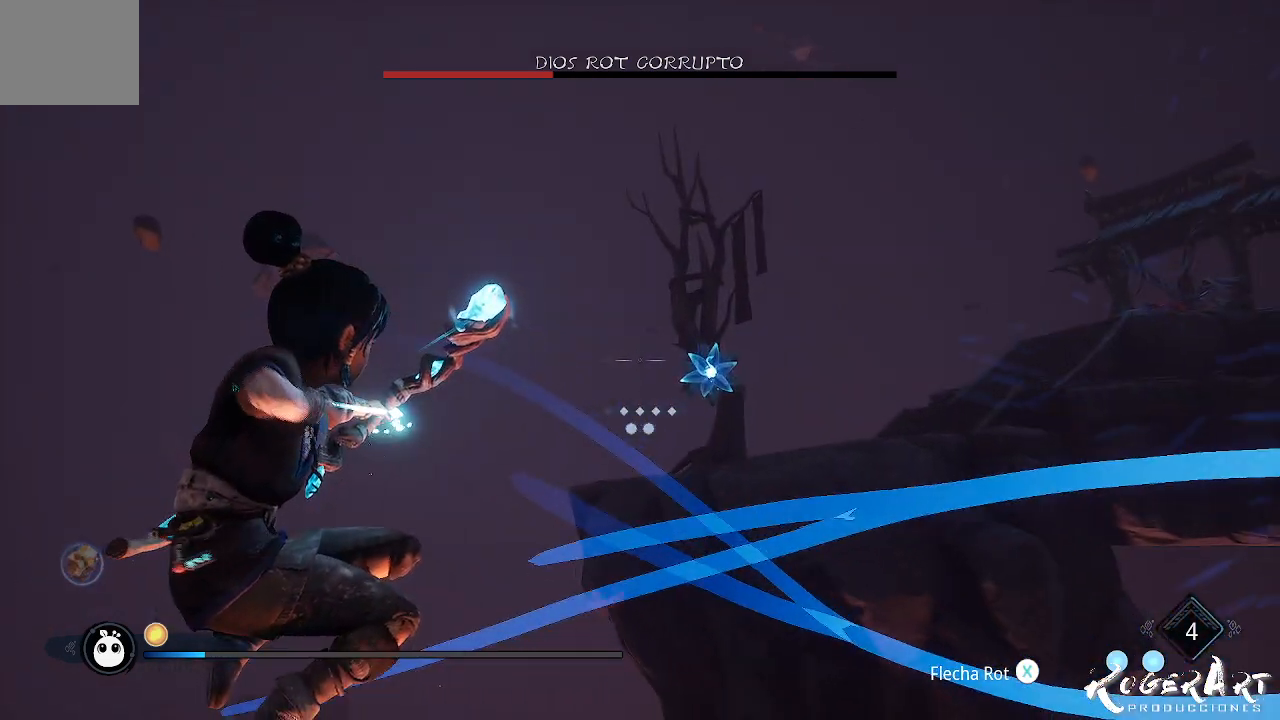
{"buttons": ["L2", "R2"], "left_stick": "center", "right_stick": "center", "events": [[100, "right_stick", "right"], [300, "right_stick", "center"]]}
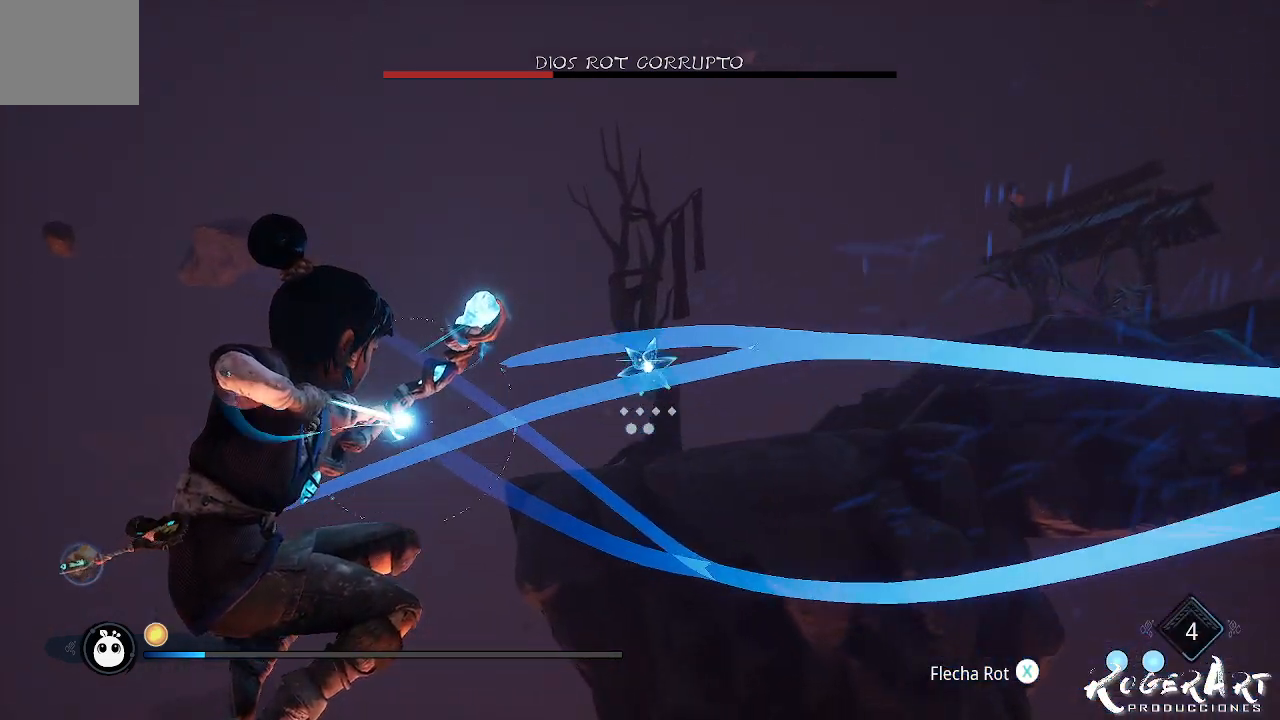
{"buttons": ["L2"], "left_stick": "center", "right_stick": "center", "events": [[267, "R2", "up"]]}
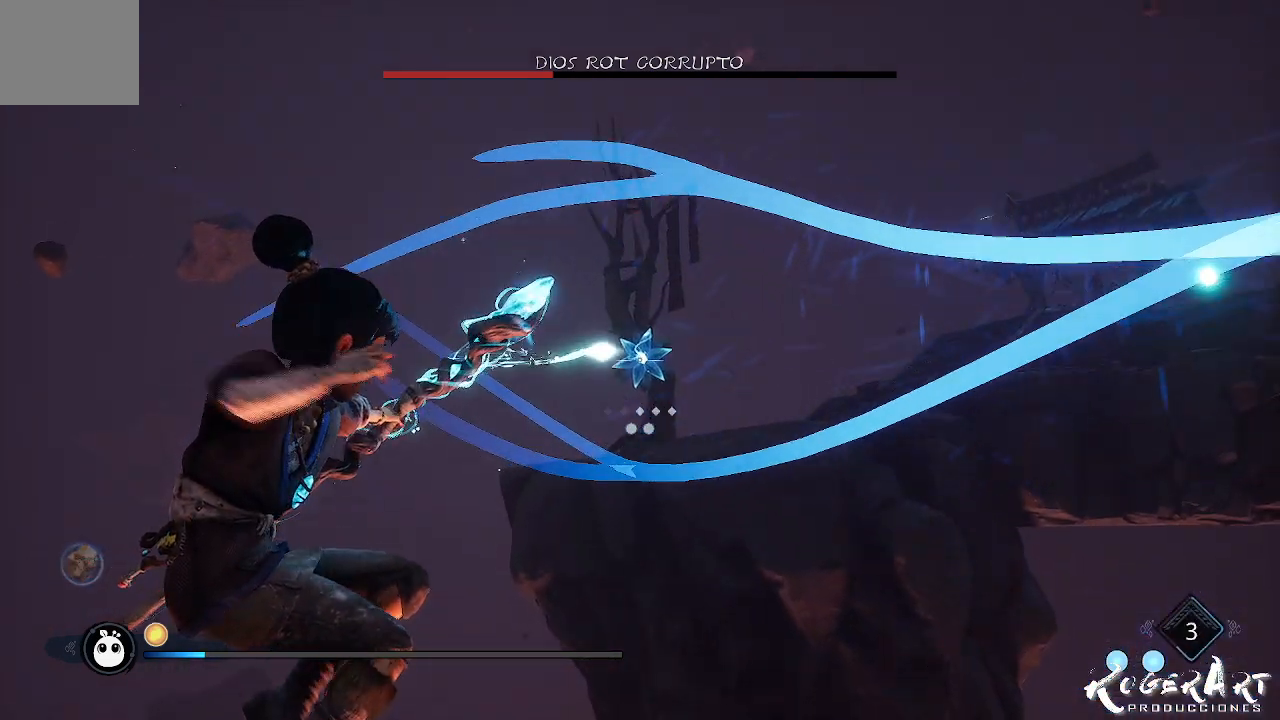
{"buttons": [], "left_stick": "center", "right_stick": "center", "events": [[100, "L2", "up"]]}
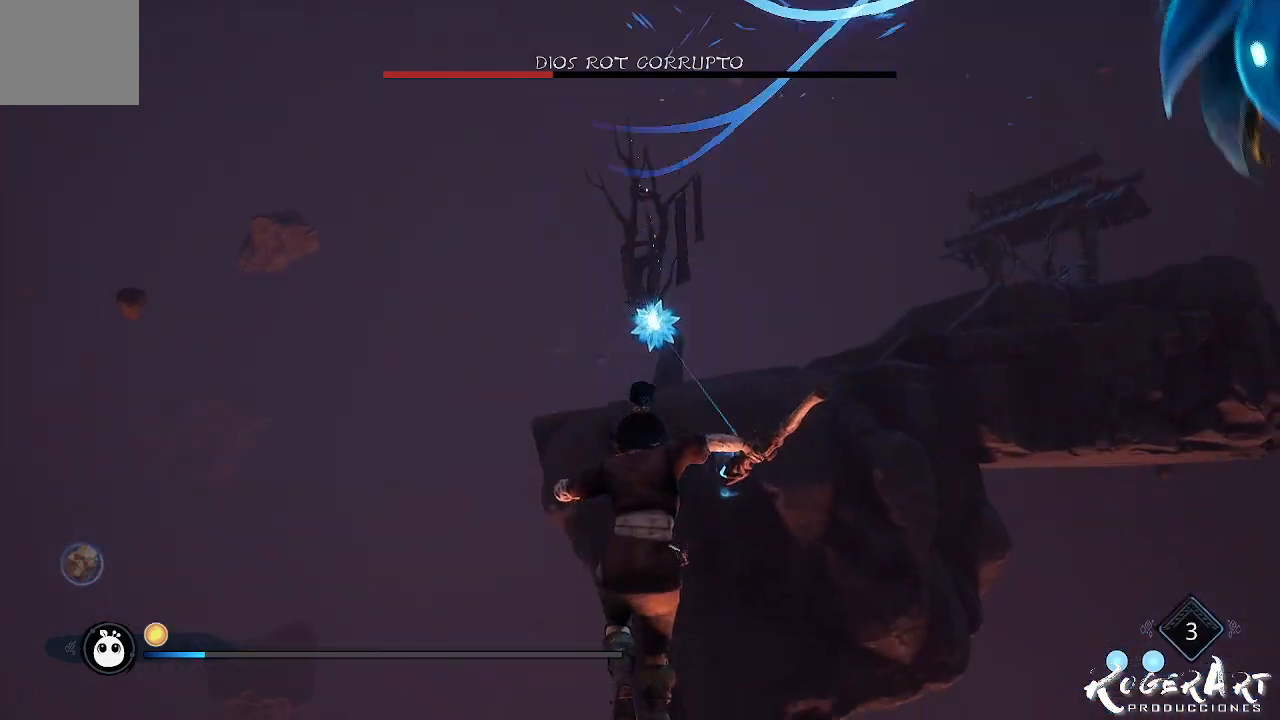
{"buttons": [], "left_stick": "center", "right_stick": "center", "events": []}
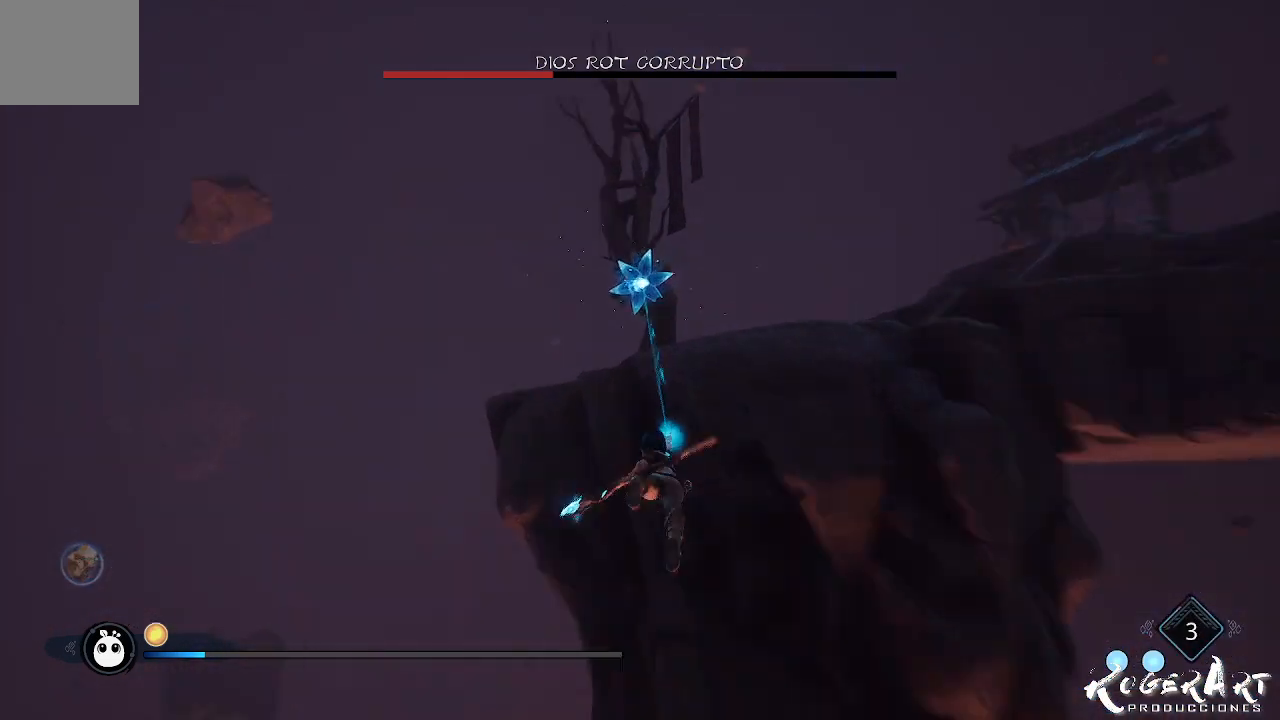
{"buttons": [], "left_stick": "center", "right_stick": "right", "events": [[300, "right_stick", "right"]]}
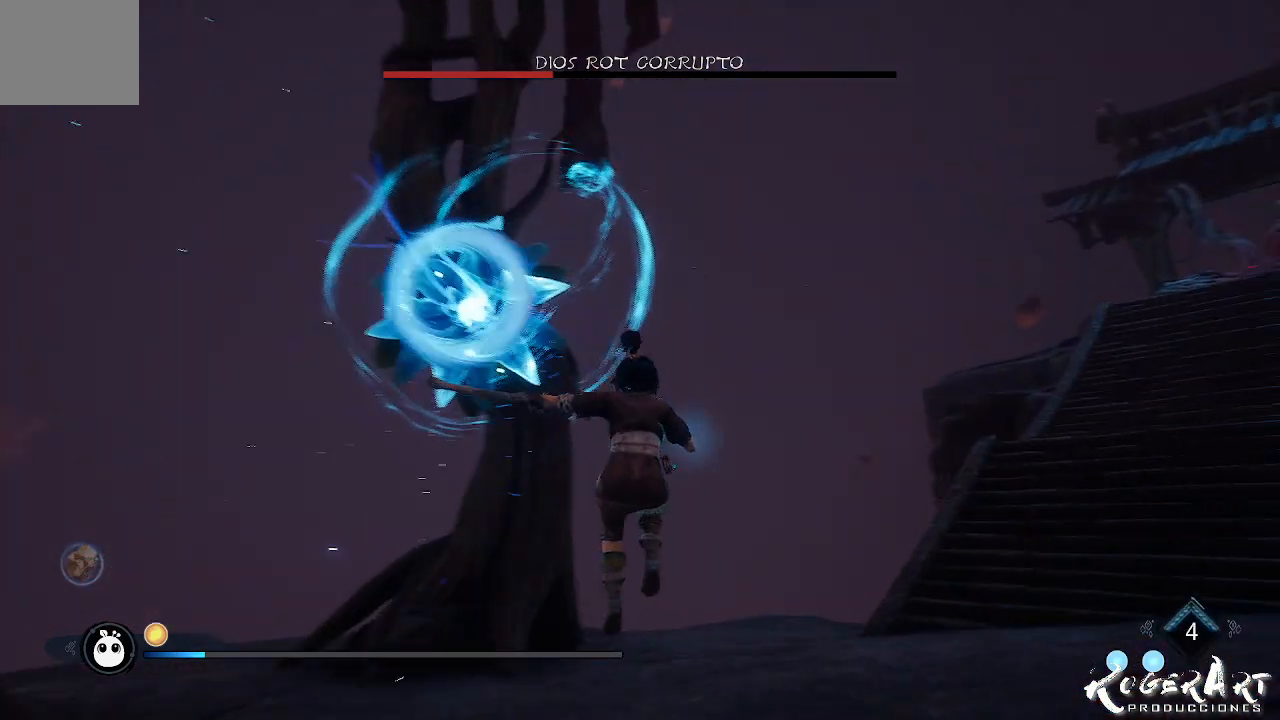
{"buttons": [], "left_stick": "up-right", "right_stick": "right", "events": [[67, "left_stick", "right"], [233, "left_stick", "up-right"]]}
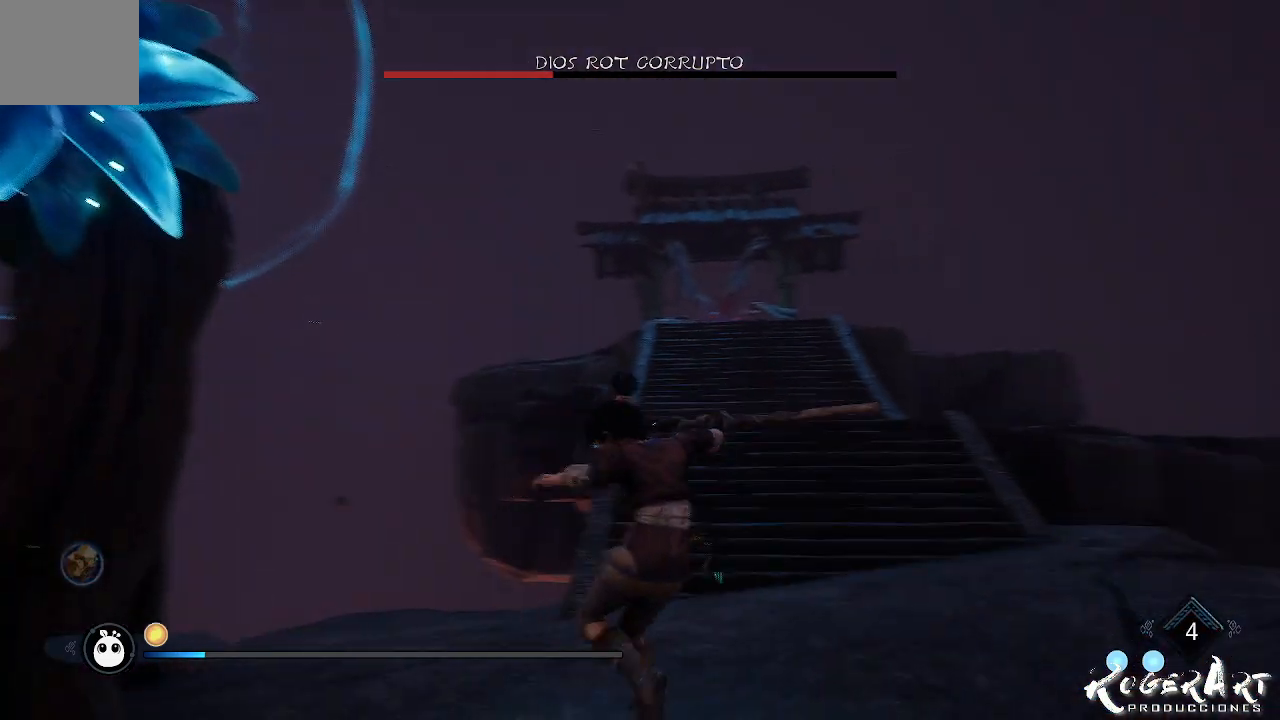
{"buttons": [], "left_stick": "up", "right_stick": "center", "events": [[33, "right_stick", "center"], [67, "left_stick", "up"], [167, "L3", "down"], [333, "L3", "up"]]}
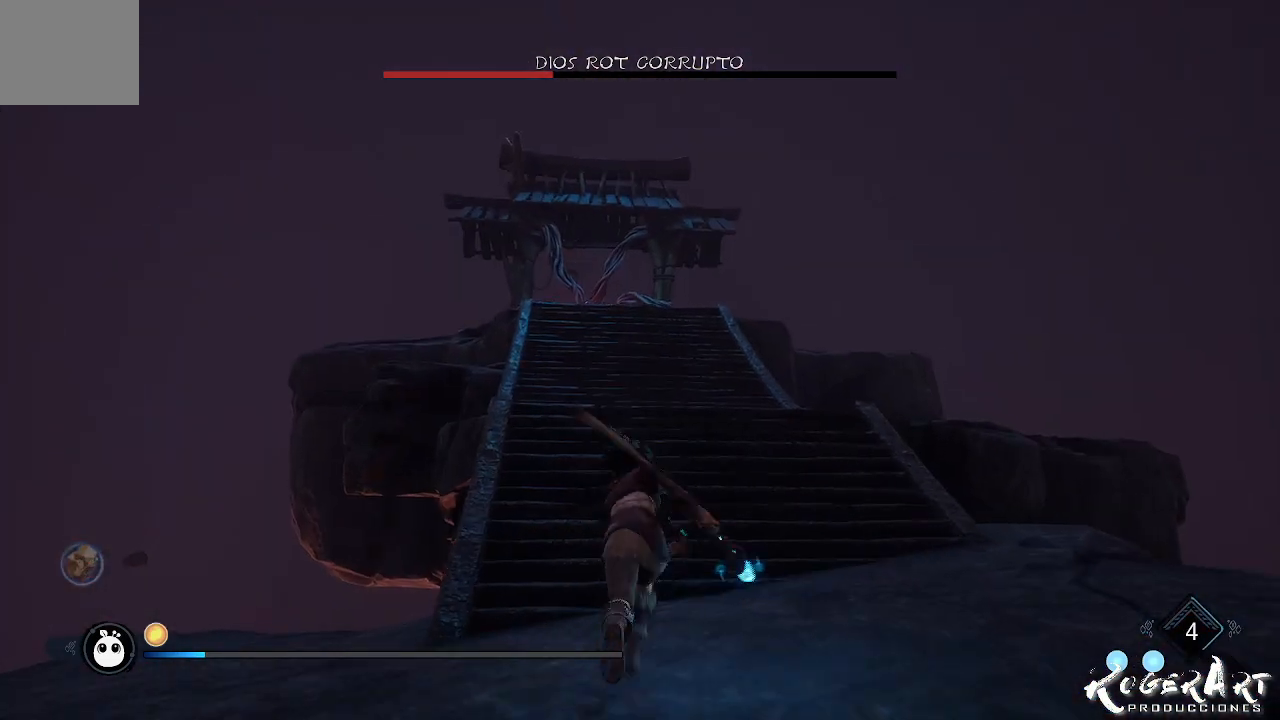
{"buttons": [], "left_stick": "up", "right_stick": "center", "events": []}
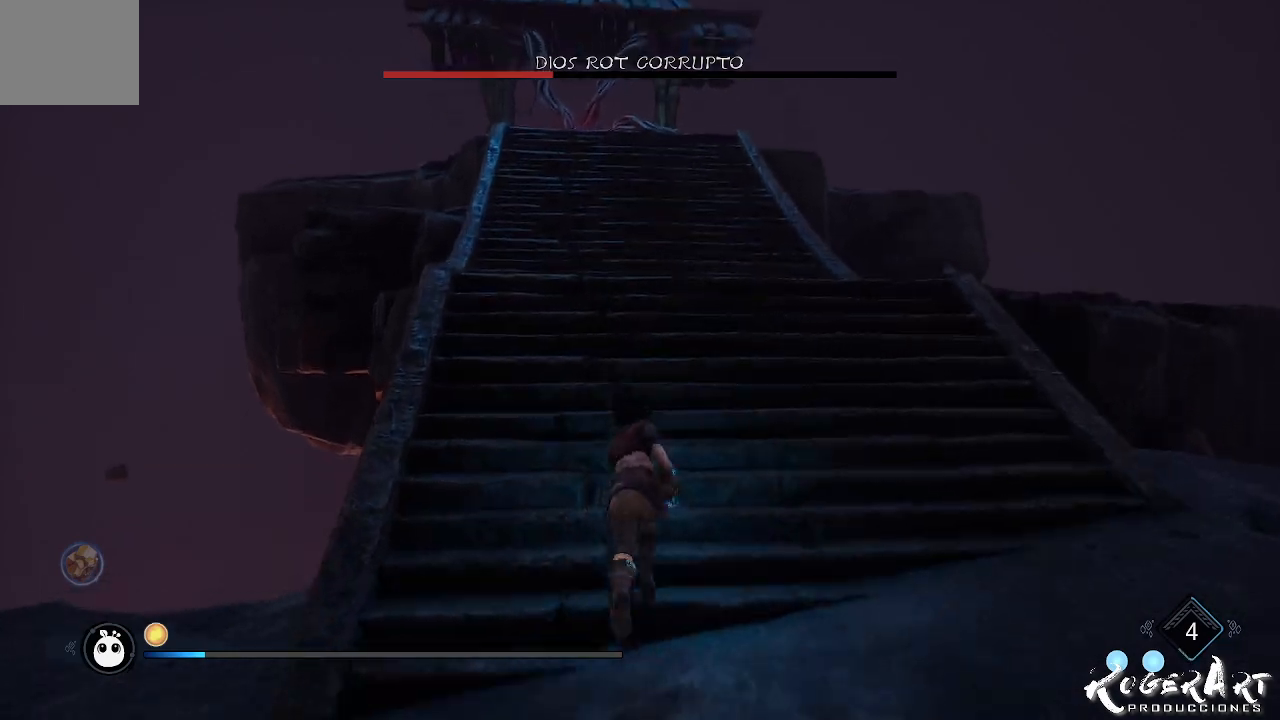
{"buttons": [], "left_stick": "up", "right_stick": "center", "events": []}
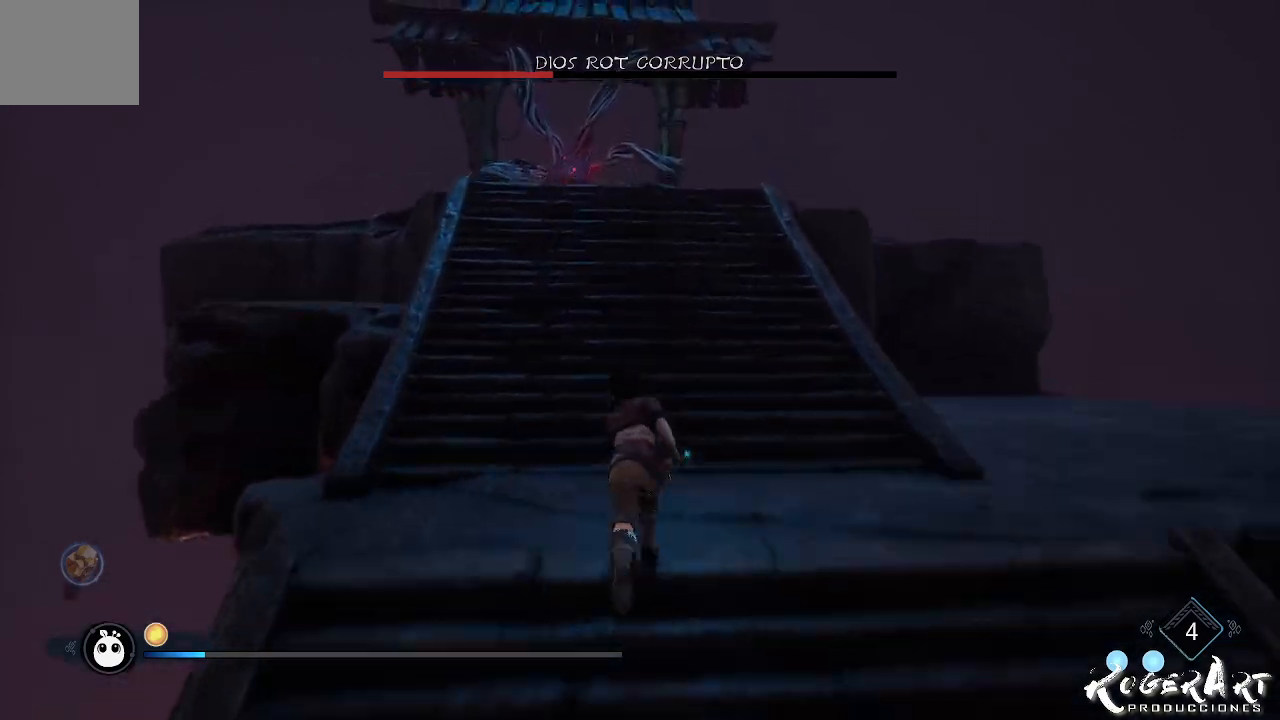
{"buttons": [], "left_stick": "up", "right_stick": "center", "events": [[367, "right_stick", "left"], [467, "right_stick", "center"]]}
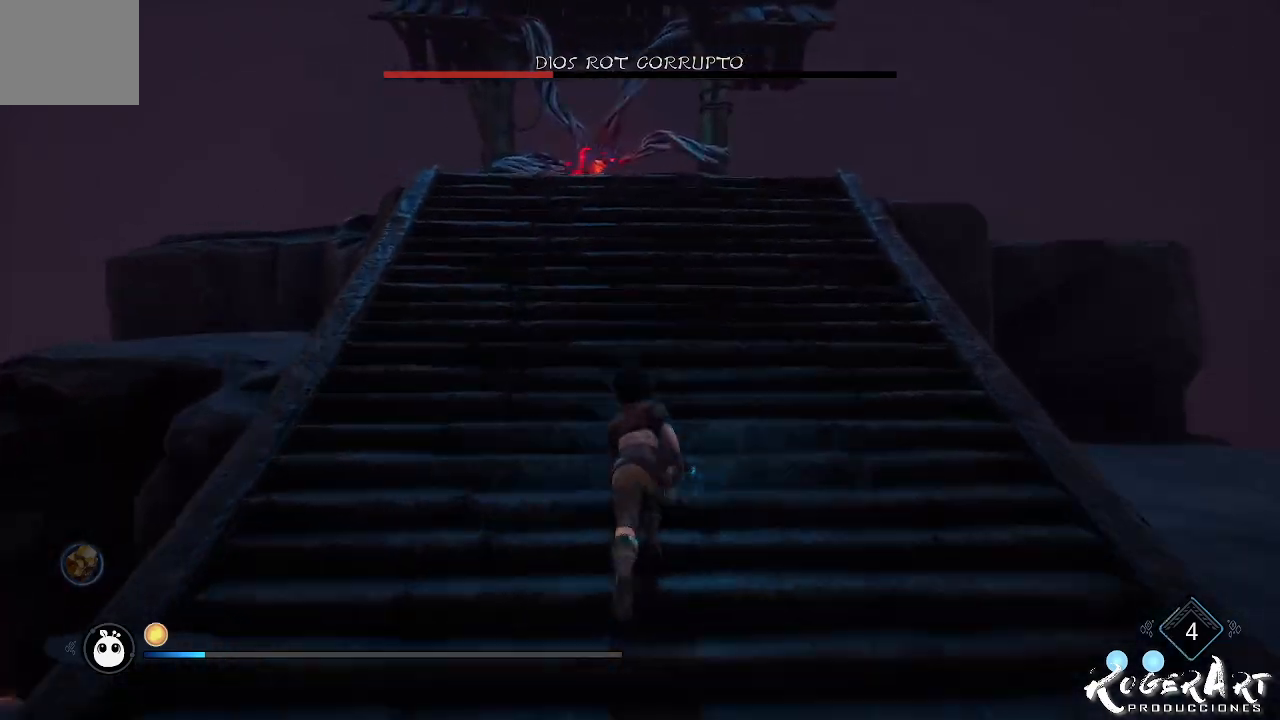
{"buttons": [], "left_stick": "up", "right_stick": "center", "events": []}
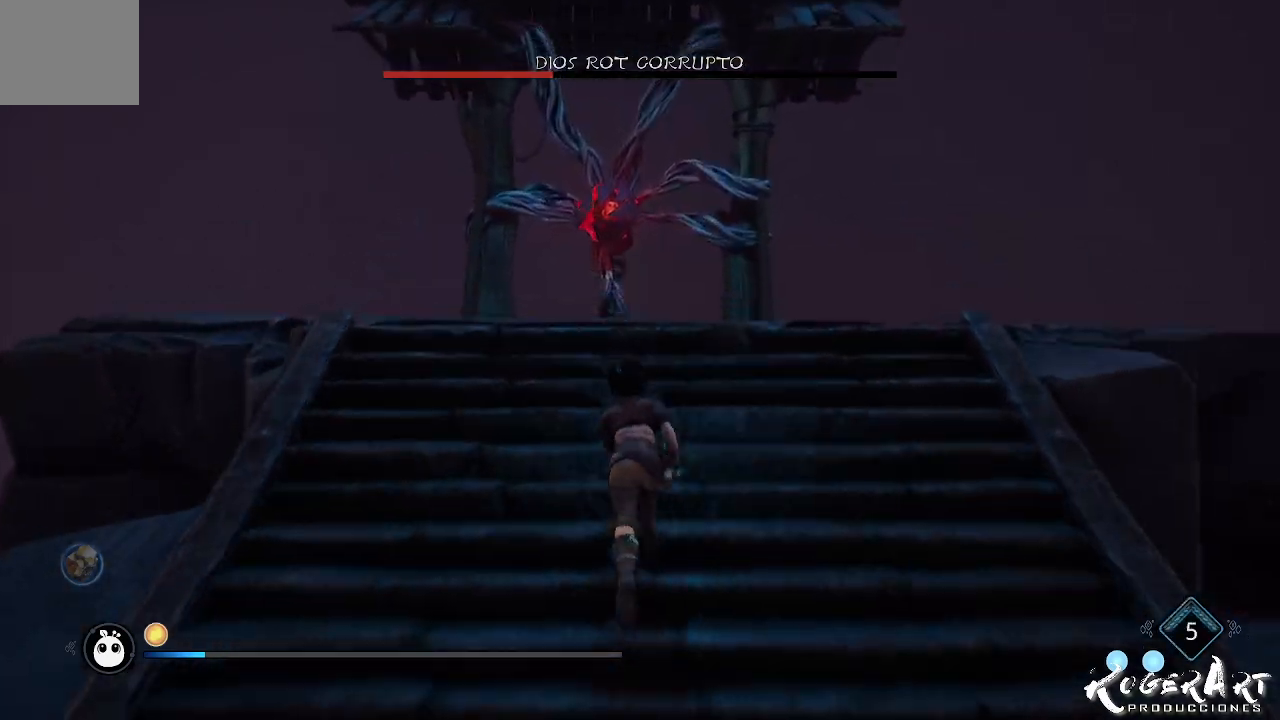
{"buttons": [], "left_stick": "up", "right_stick": "center", "events": []}
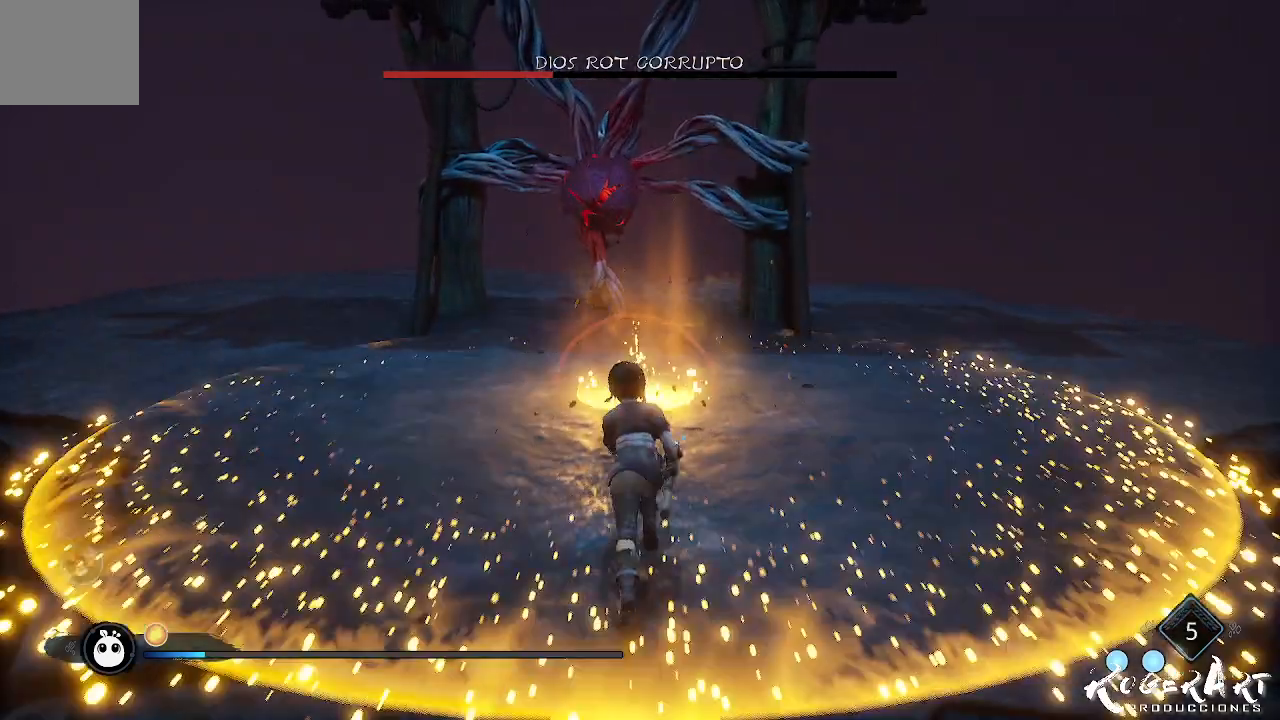
{"buttons": [], "left_stick": "center", "right_stick": "center", "events": [[67, "left_stick", "center"]]}
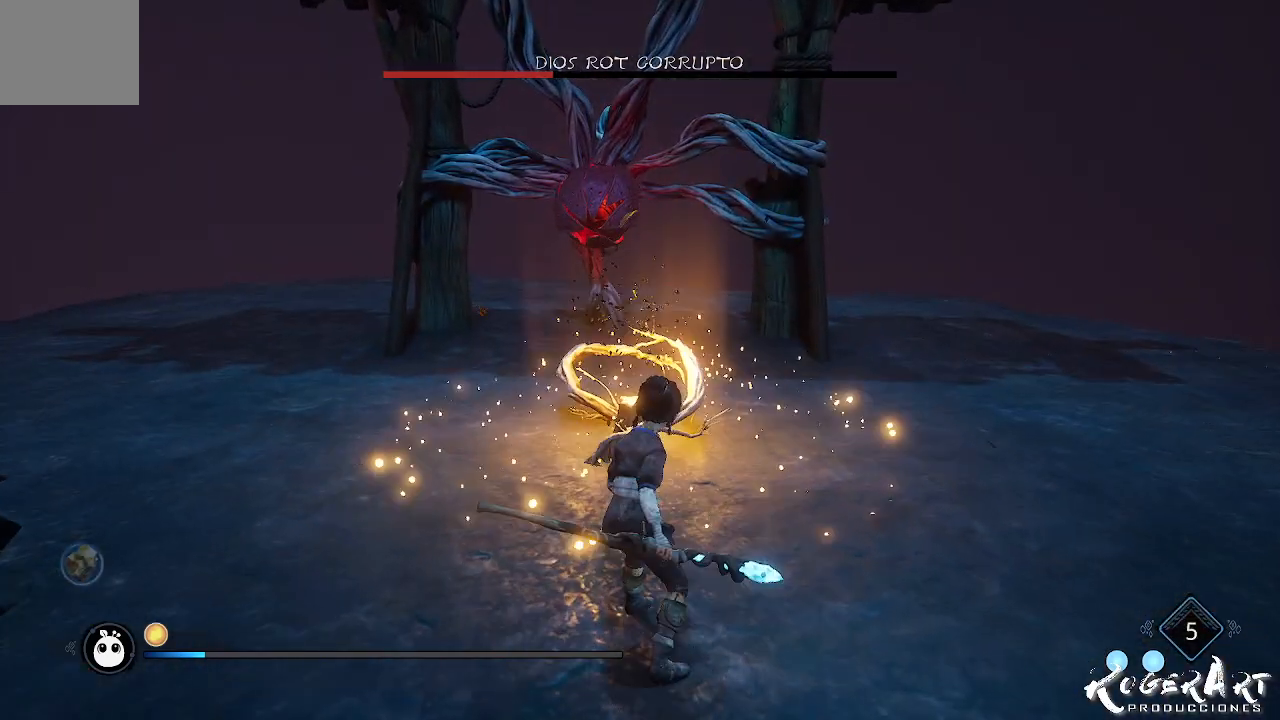
{"buttons": [], "left_stick": "center", "right_stick": "center", "events": [[133, "left_stick", "up"], [400, "left_stick", "center"]]}